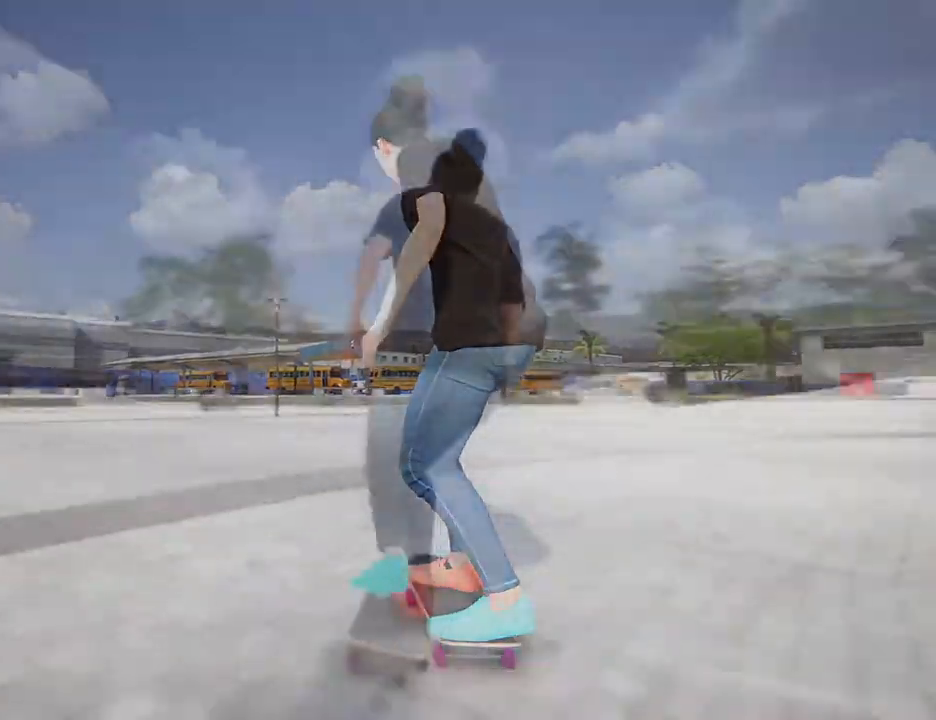
Gameplay with a controller (PlayStation layout); each line is a JSON object with the inputs held at the frame after it. "events" lists button and stick changes between this image and that frame as [ms after this image, input, new state], when the widget could be followed in between. Not read: L3 R2 R3.
{"buttons": ["SQUARE"], "left_stick": "center", "right_stick": "center", "events": []}
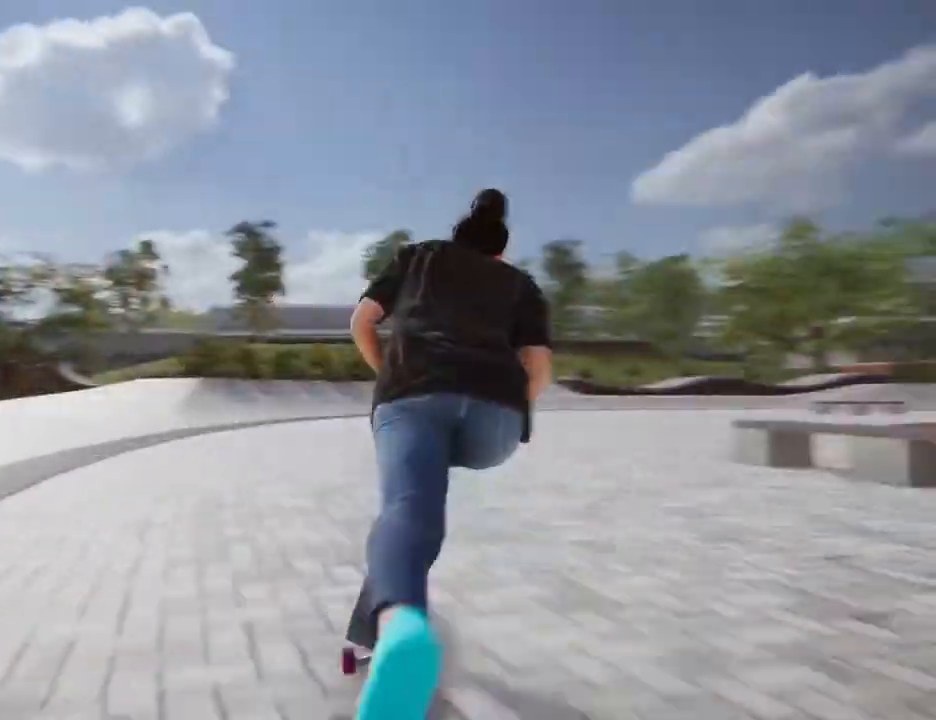
{"buttons": ["SQUARE", "L2"], "left_stick": "center", "right_stick": "center", "events": [[467, "L2", "down"]]}
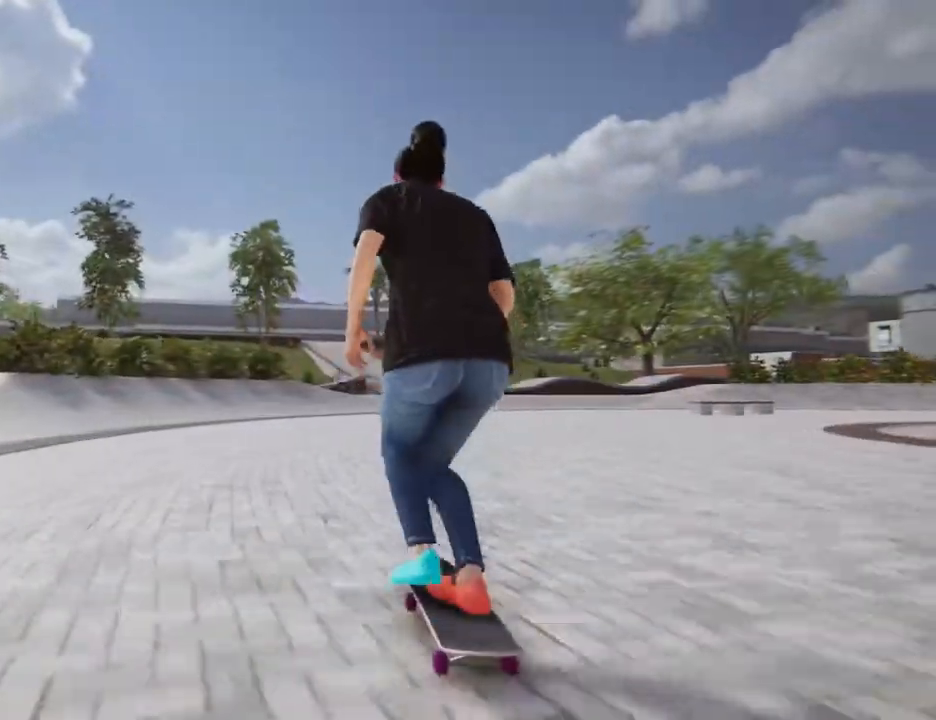
{"buttons": ["SQUARE"], "left_stick": "center", "right_stick": "center", "events": [[401, "L2", "up"]]}
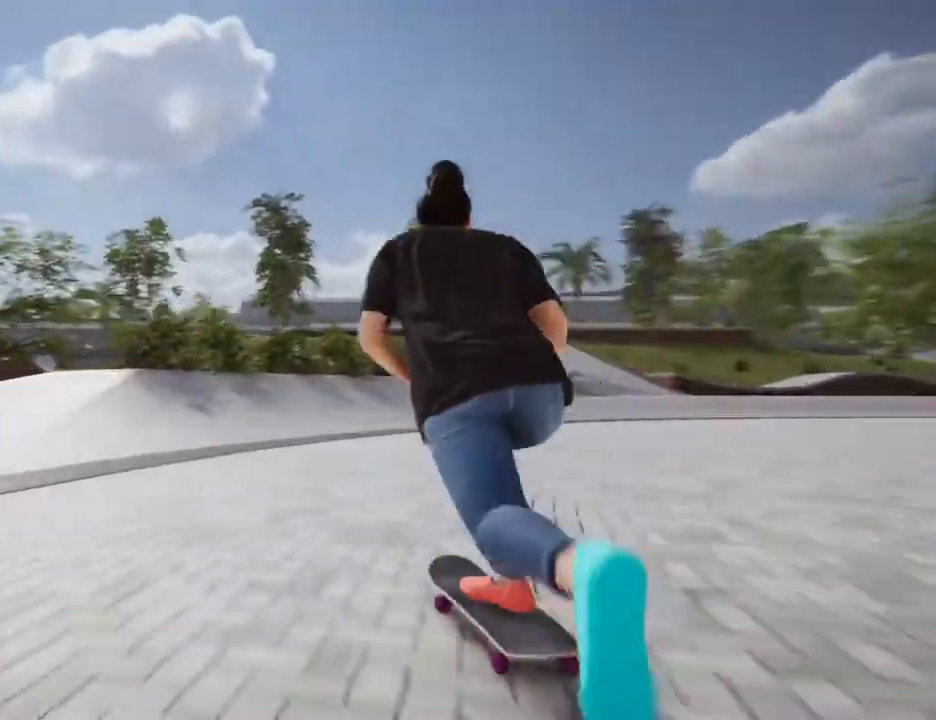
{"buttons": ["SQUARE"], "left_stick": "center", "right_stick": "center", "events": [[167, "left_stick", "left"], [400, "left_stick", "center"]]}
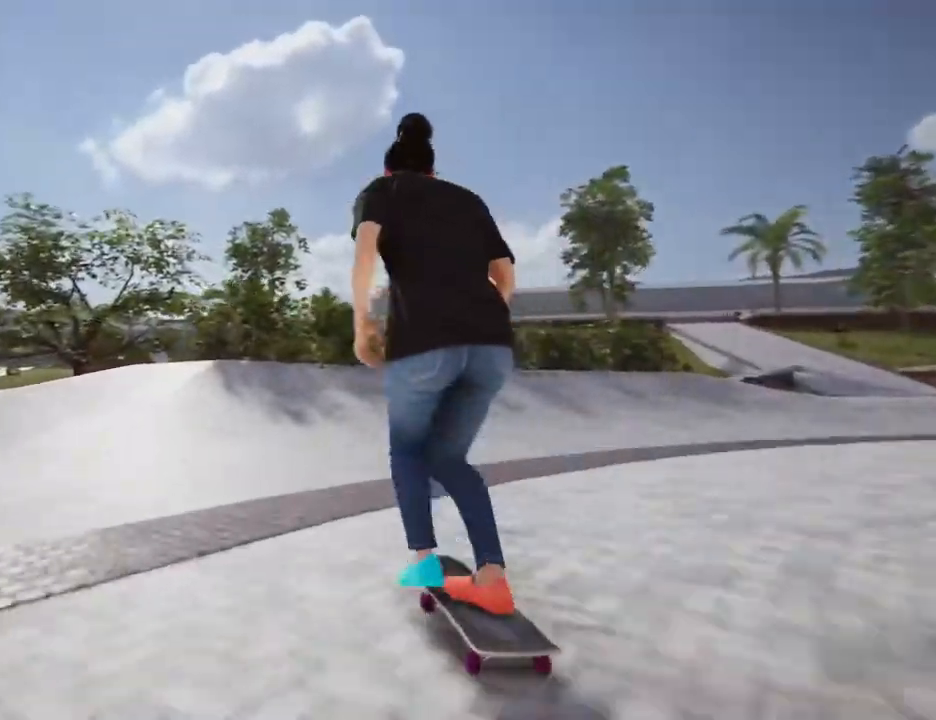
{"buttons": [], "left_stick": "up-left", "right_stick": "center", "events": [[267, "left_stick", "up-left"], [501, "SQUARE", "up"]]}
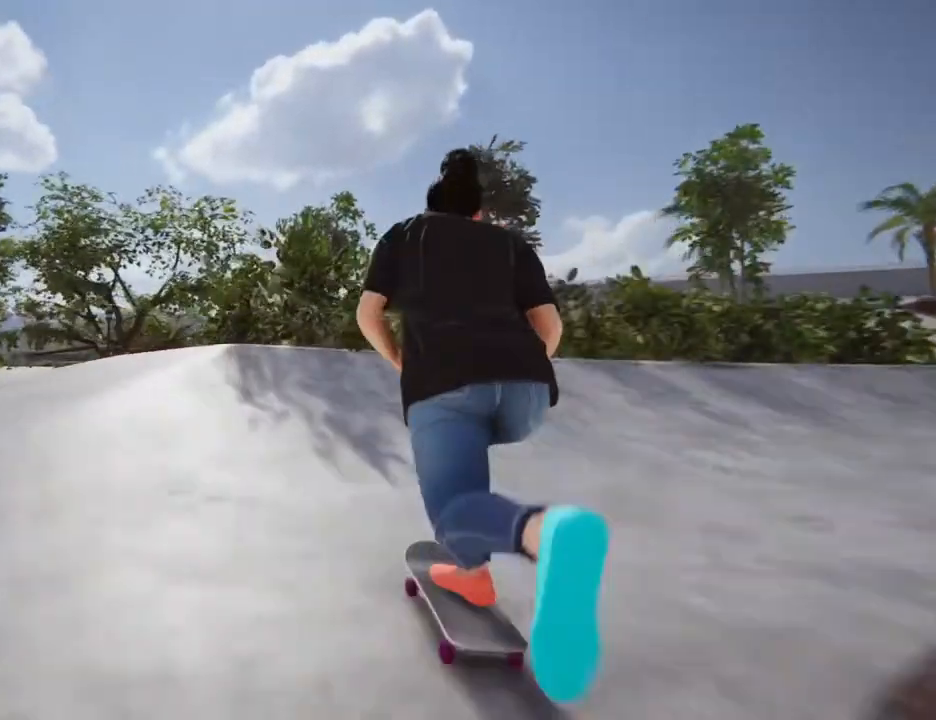
{"buttons": [], "left_stick": "up-right", "right_stick": "left", "events": [[66, "right_stick", "down"], [100, "left_stick", "down"], [300, "left_stick", "right"], [333, "right_stick", "left"], [367, "left_stick", "up-right"]]}